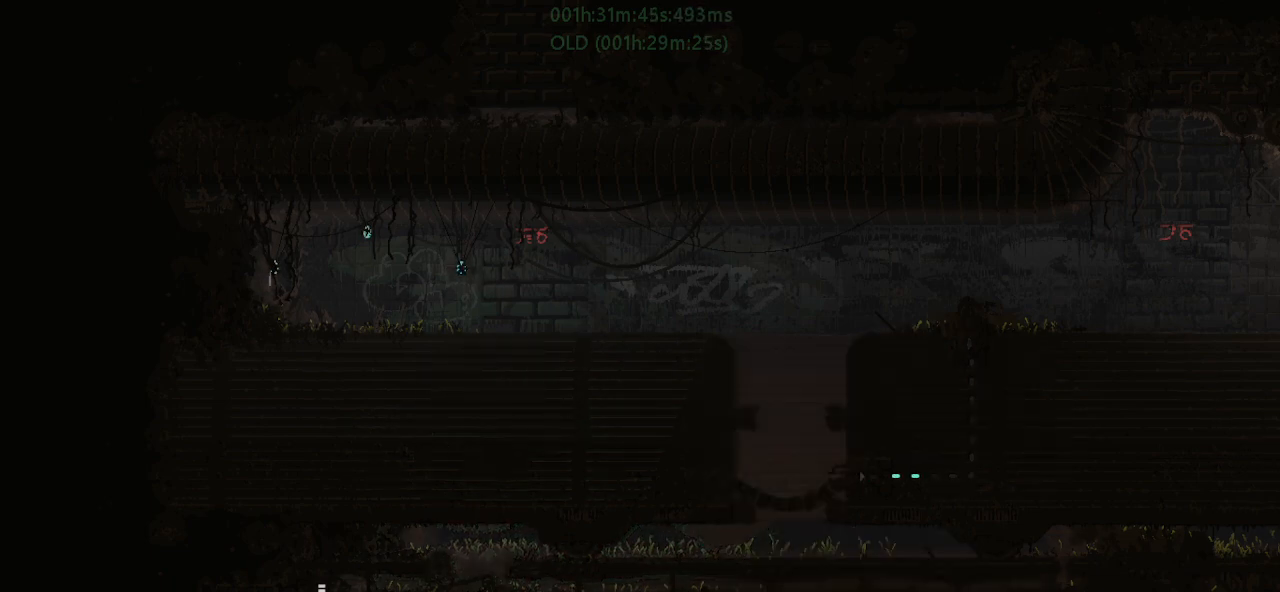
Gameplay with keyboard and mouse; each line is a JSON object with the keys held at the frame after it. "events" lists presses ("down") and releases ("up") of "down", "g", "j", "left", "r", "right", "t" and "up" between this image and that frame as [ms after this image, input, new state], when the widget could be followed in between. No other keys are recorded. Mouse buttons are not recorded. Not read: mouse_move.
{"keys": ["right"], "events": []}
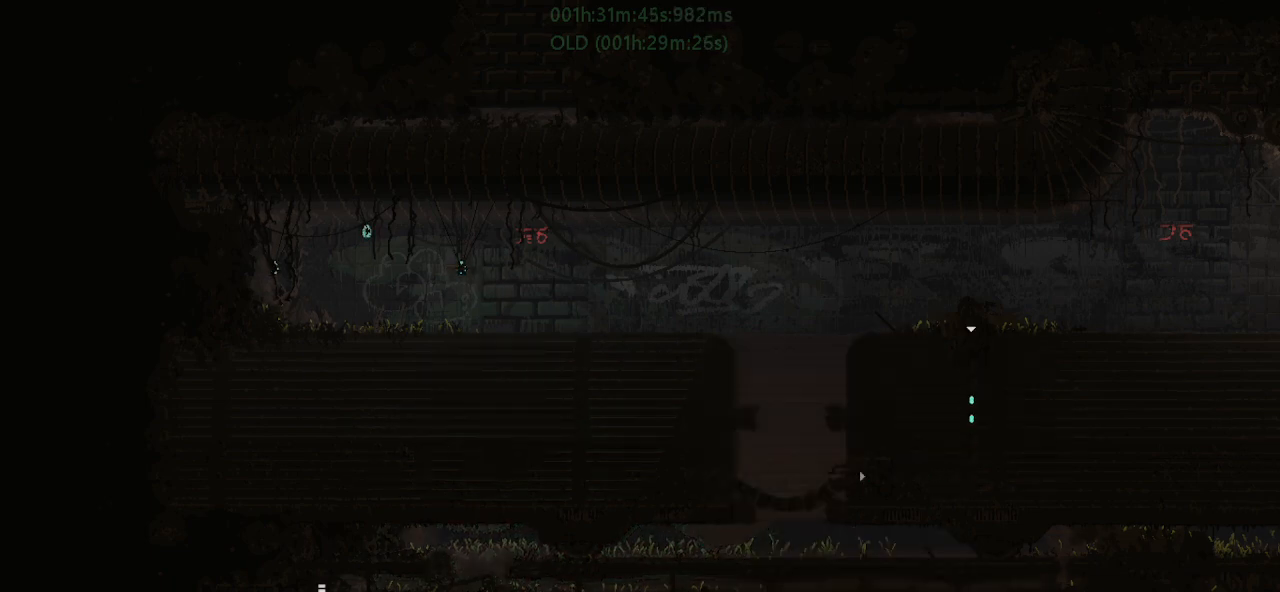
{"keys": ["right"], "events": [[183, "right", "up"], [183, "up", "down"], [267, "j", "down"], [283, "right", "down"], [317, "up", "up"], [433, "j", "up"]]}
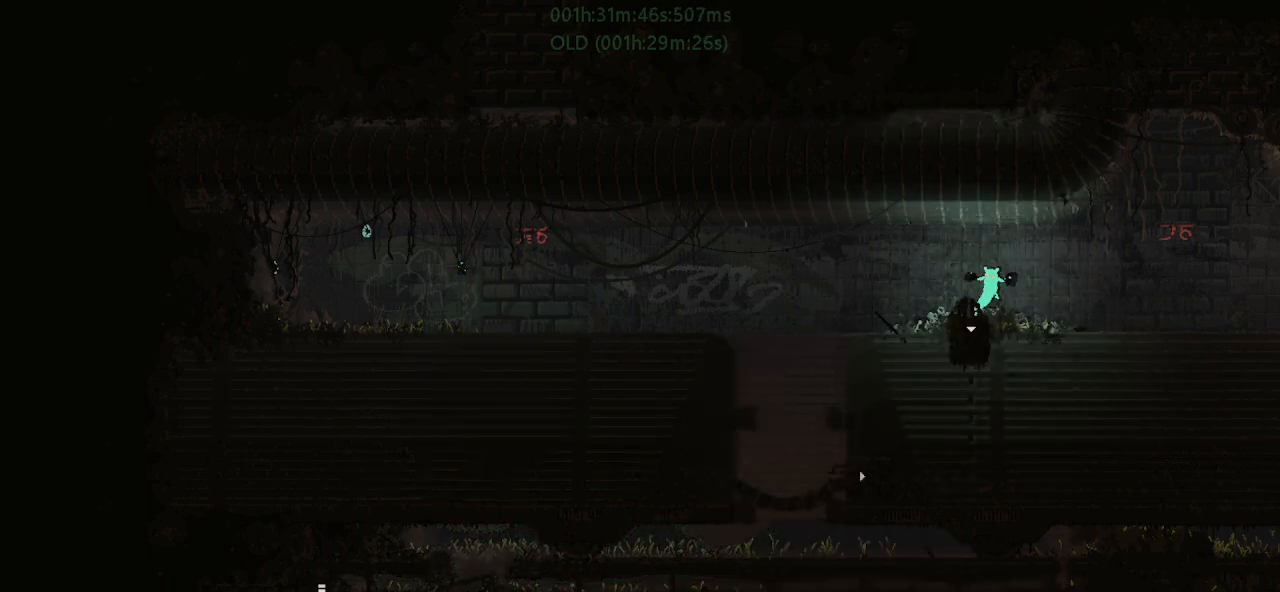
{"keys": ["right"], "events": []}
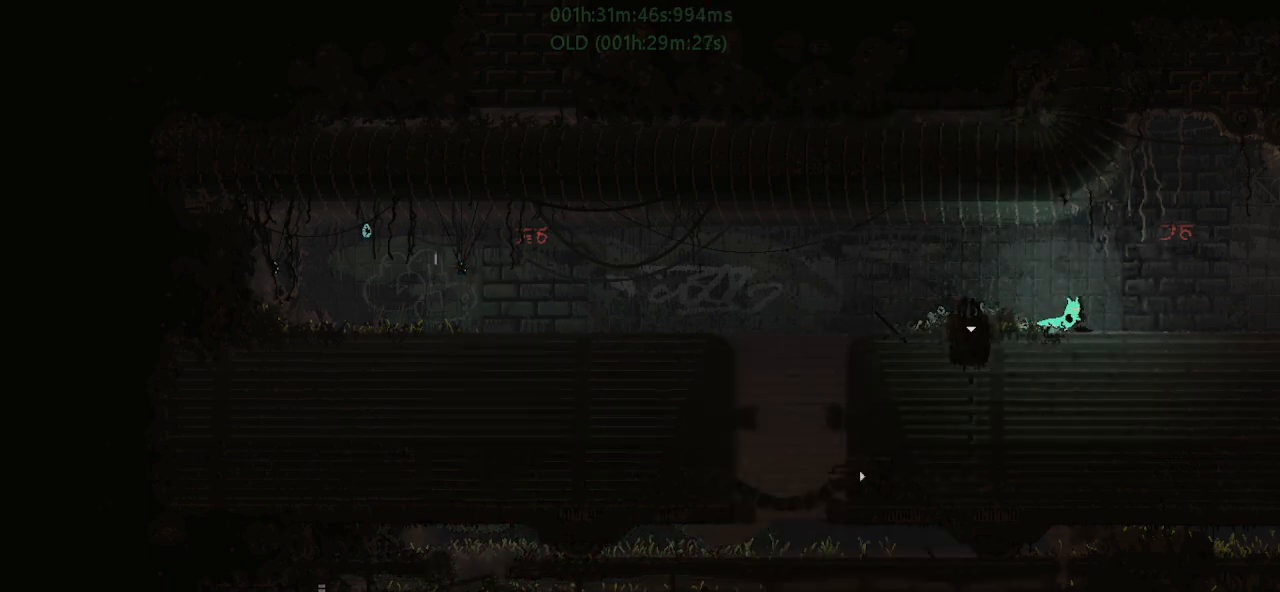
{"keys": ["t"], "events": [[67, "down", "down"], [100, "j", "down"], [300, "down", "up"], [333, "j", "up"], [333, "right", "up"], [400, "left", "down"], [417, "t", "down"], [467, "left", "up"]]}
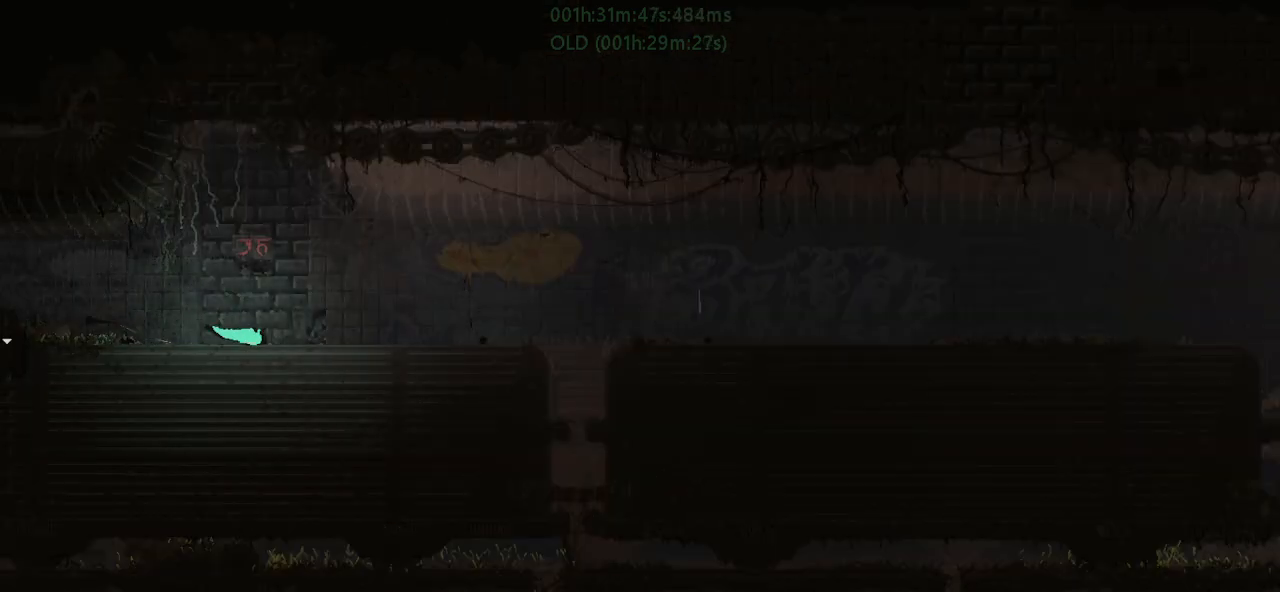
{"keys": ["g", "j", "right"], "events": [[17, "right", "down"], [17, "t", "up"], [367, "j", "down"], [400, "g", "down"]]}
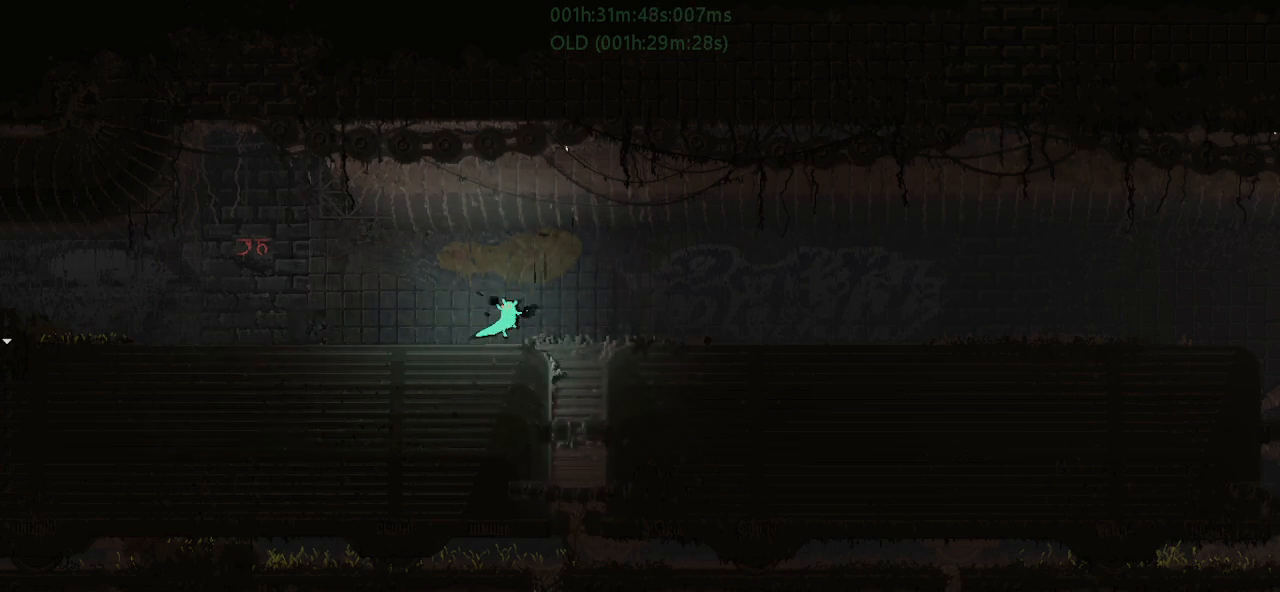
{"keys": ["j", "right"], "events": [[83, "g", "up"], [117, "j", "up"], [350, "j", "down"]]}
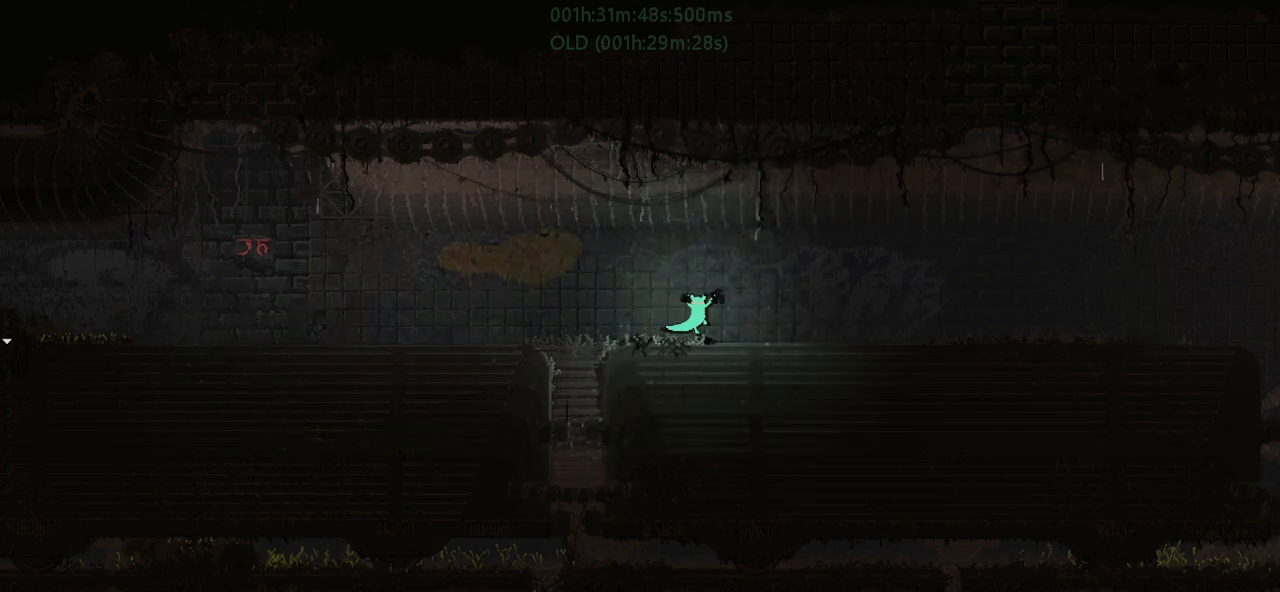
{"keys": ["right"], "events": [[33, "j", "up"]]}
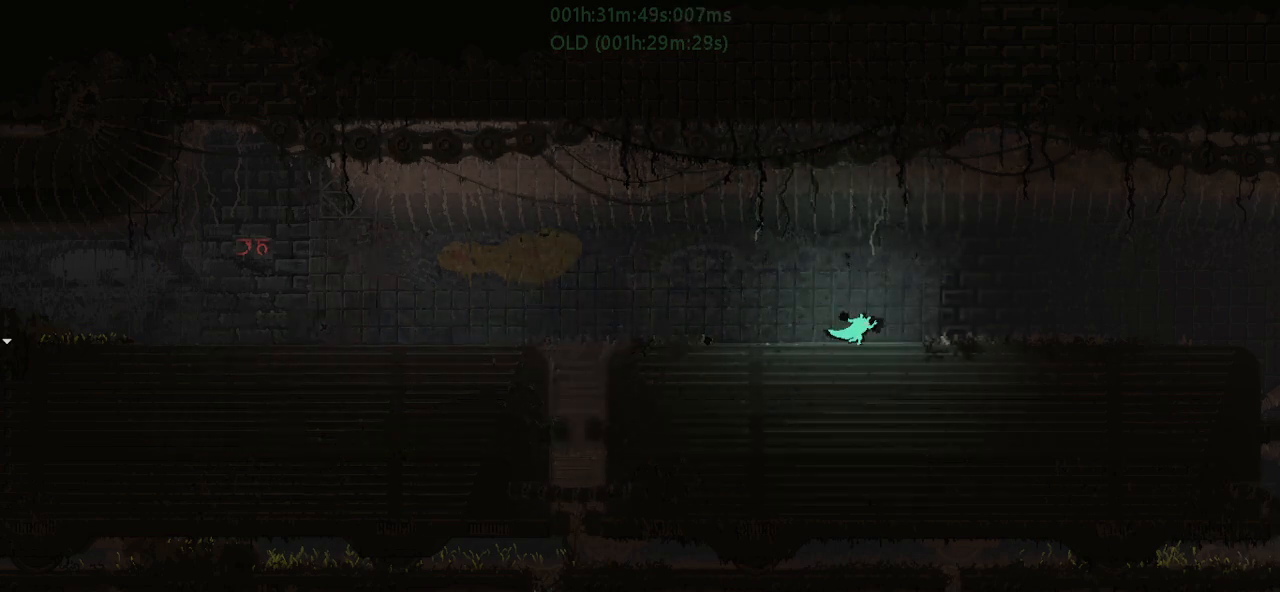
{"keys": ["t"], "events": [[150, "down", "down"], [150, "j", "down"], [317, "down", "up"], [367, "j", "up"], [383, "right", "up"], [417, "left", "down"], [483, "t", "down"], [500, "left", "up"]]}
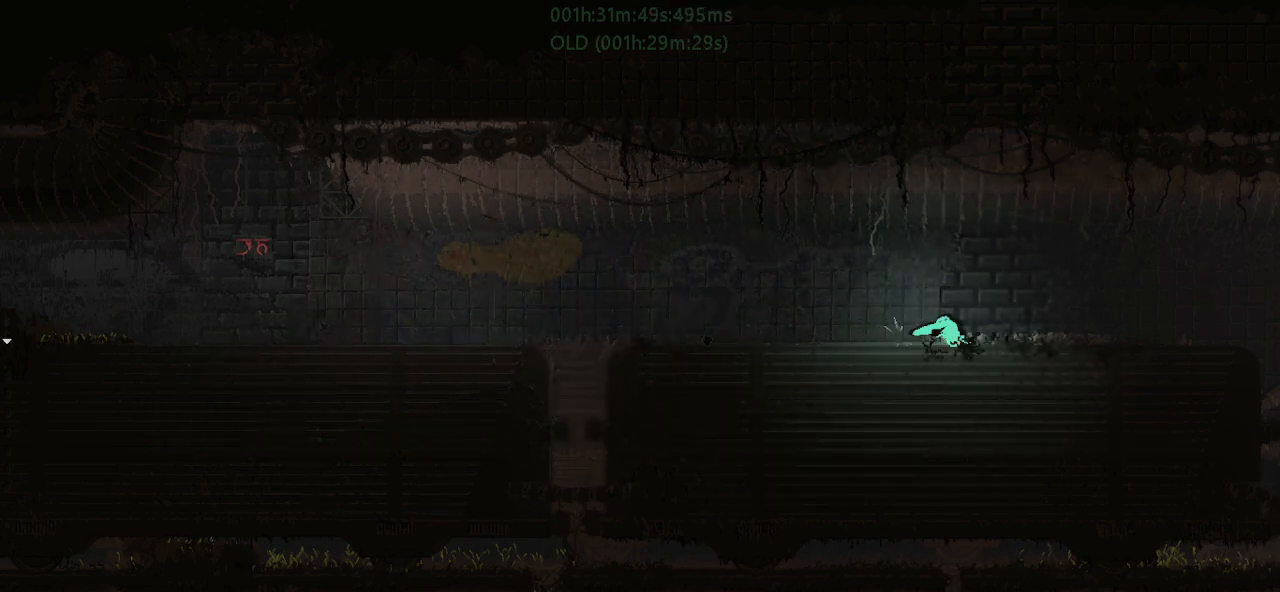
{"keys": ["j", "right"], "events": [[33, "right", "down"], [83, "t", "up"], [433, "j", "down"]]}
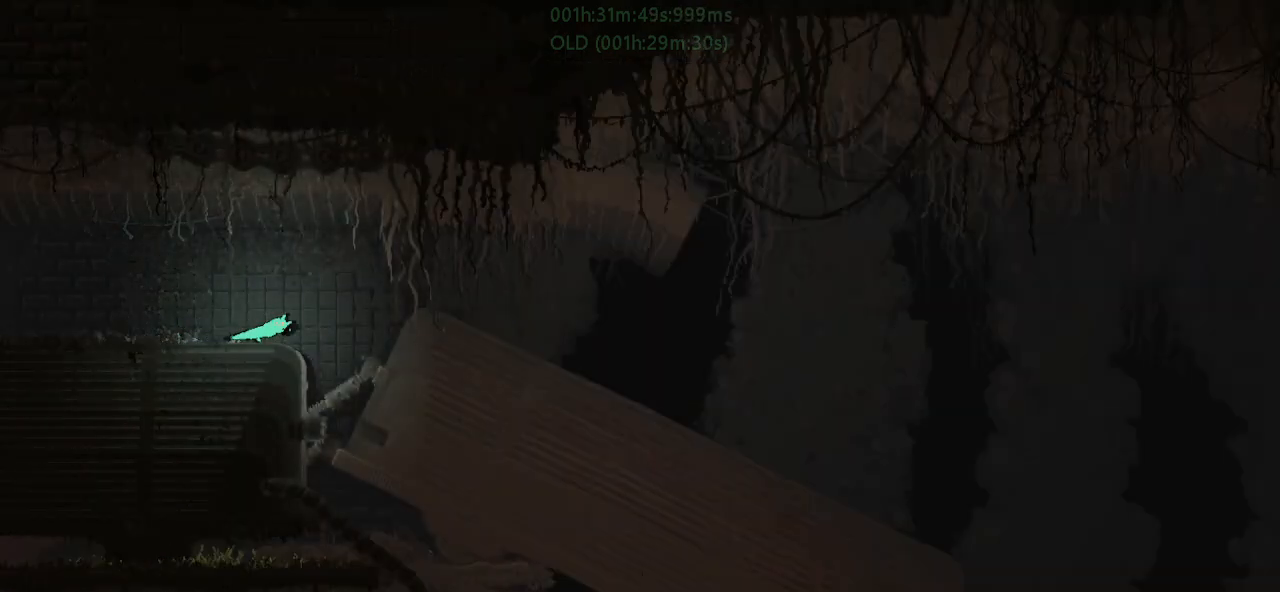
{"keys": ["r", "right"], "events": [[33, "r", "down"], [150, "j", "up"]]}
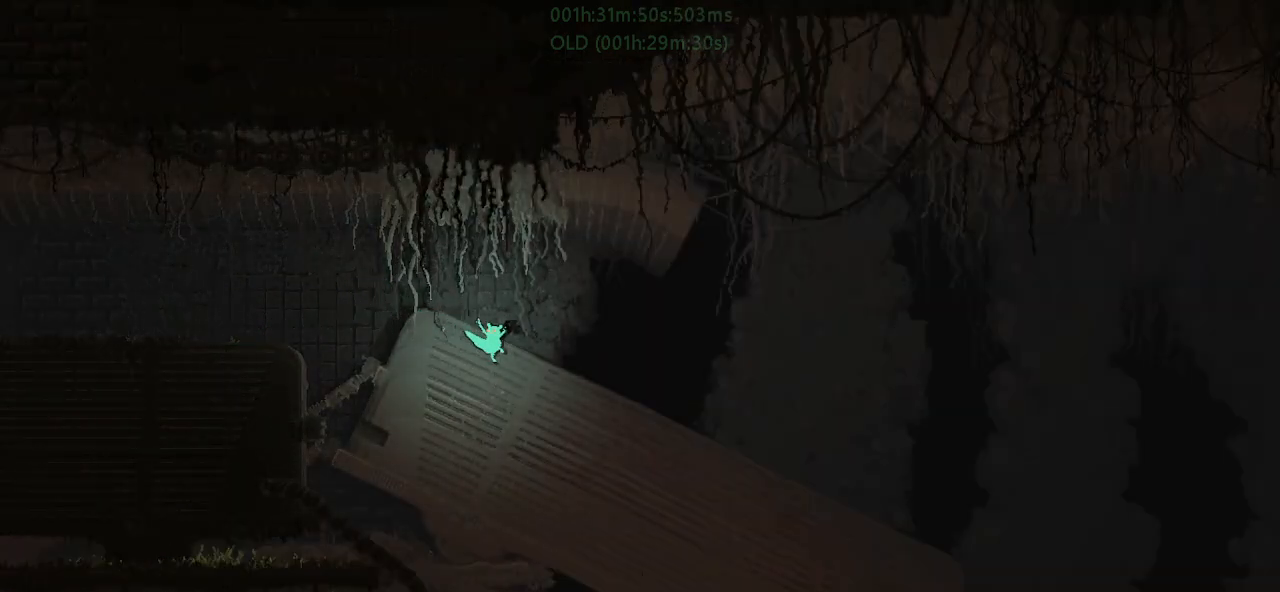
{"keys": ["r", "right"], "events": []}
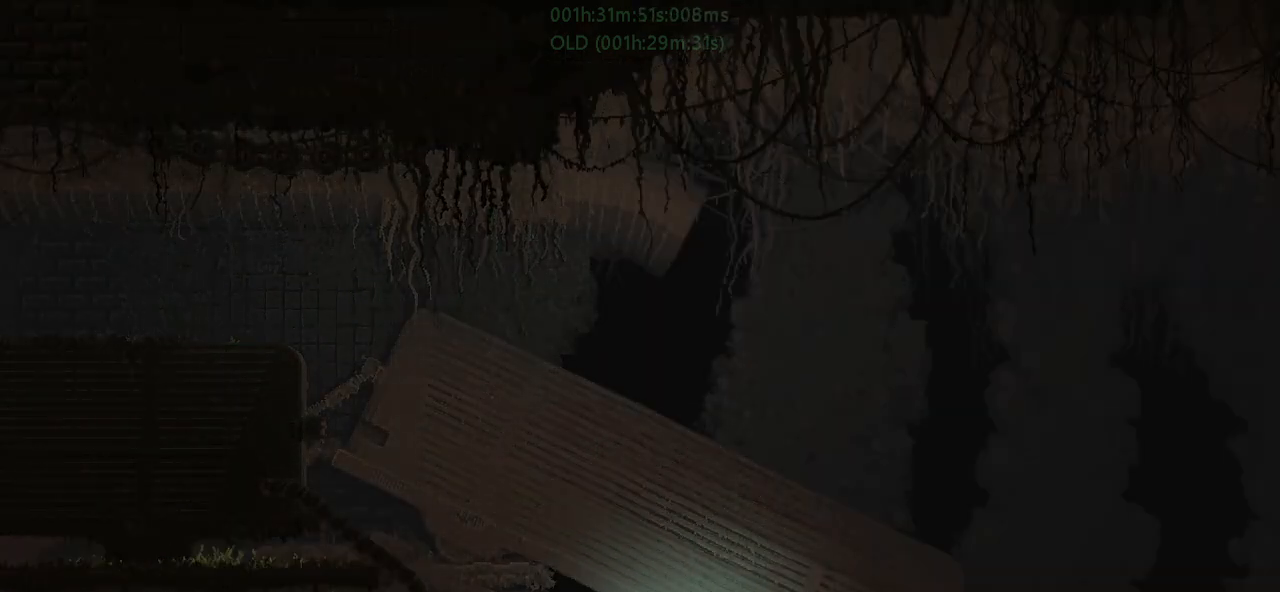
{"keys": ["j", "r", "right"], "events": [[433, "j", "down"]]}
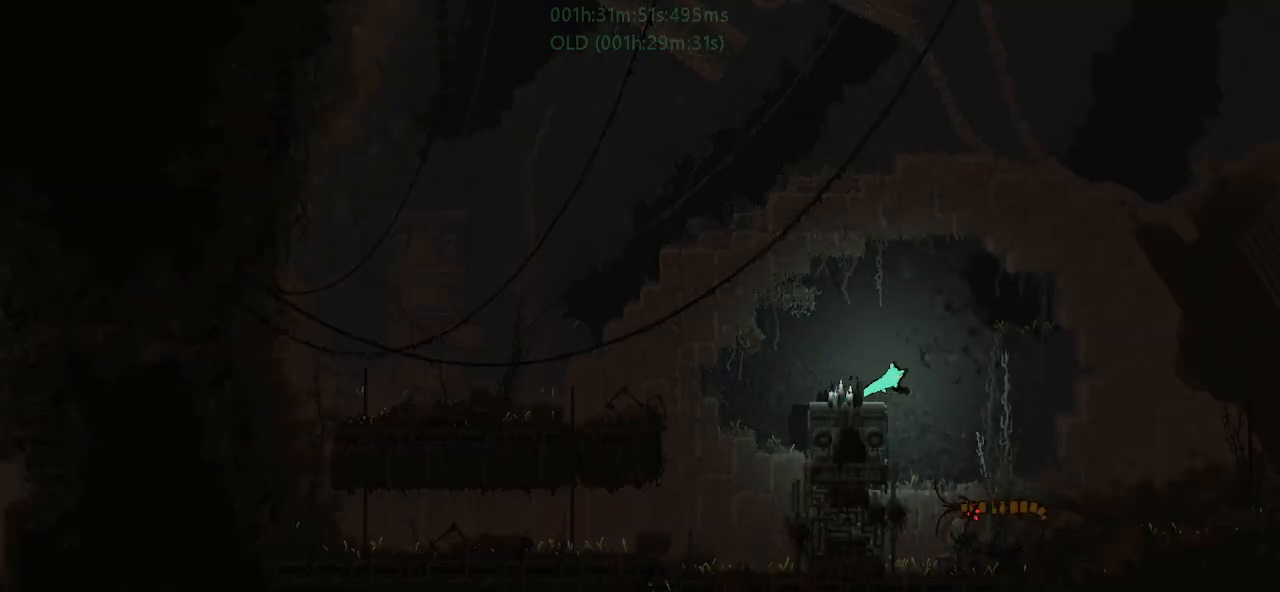
{"keys": ["r", "right"], "events": [[500, "j", "up"]]}
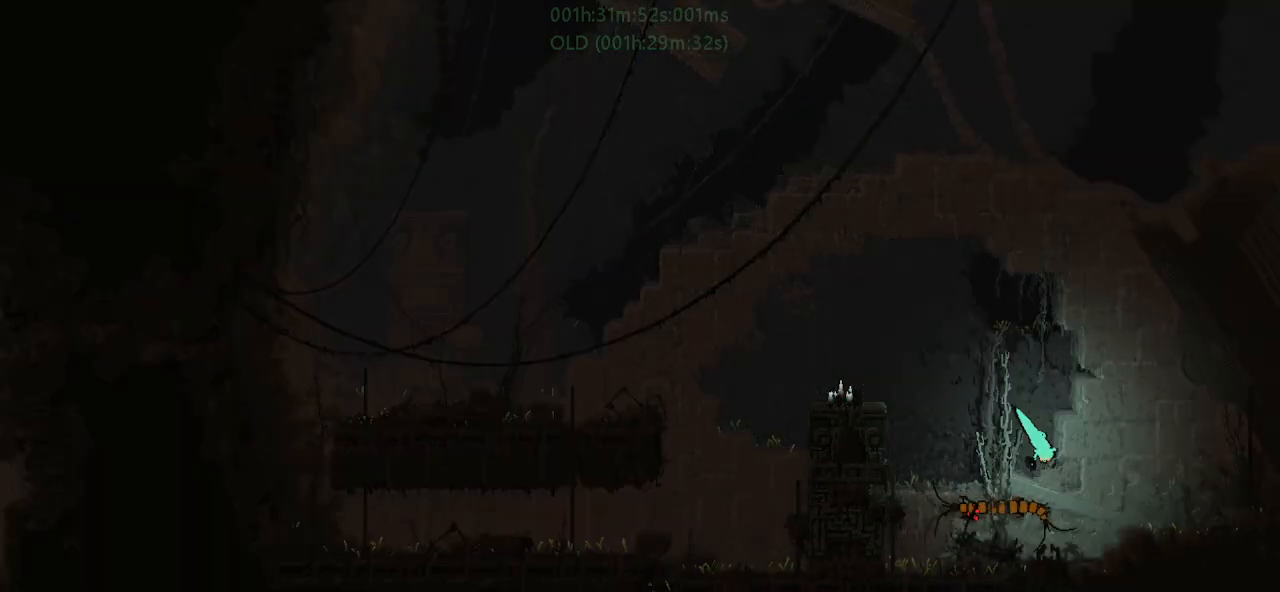
{"keys": ["r", "right"], "events": []}
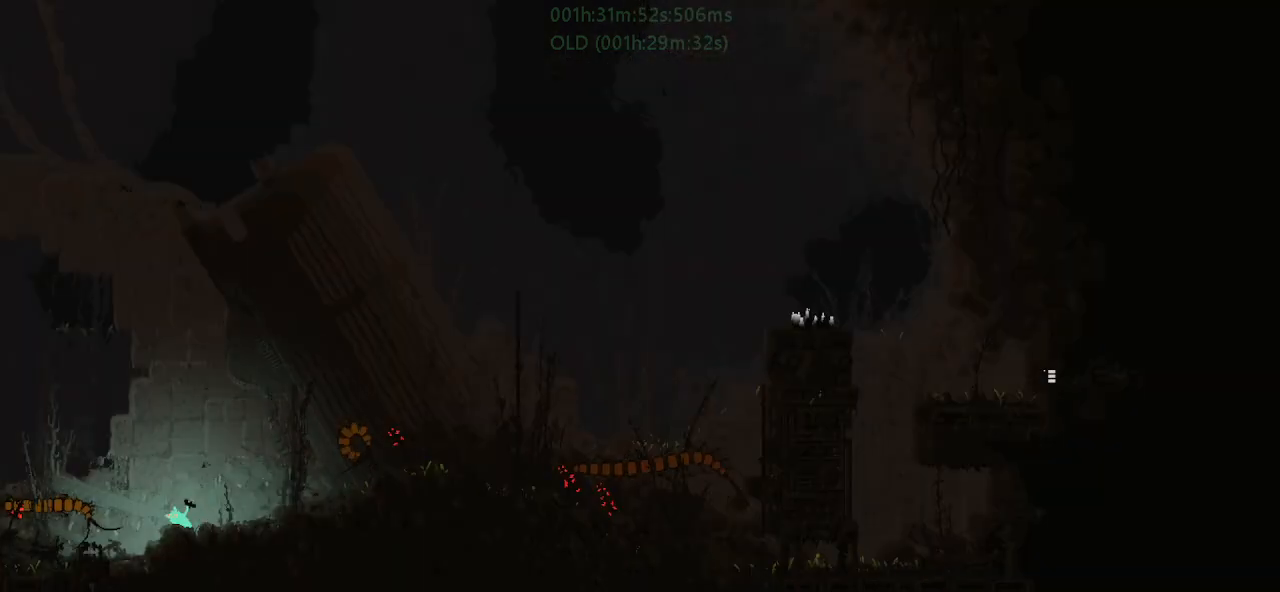
{"keys": ["j", "r", "right", "up"], "events": [[183, "j", "down"], [450, "up", "down"]]}
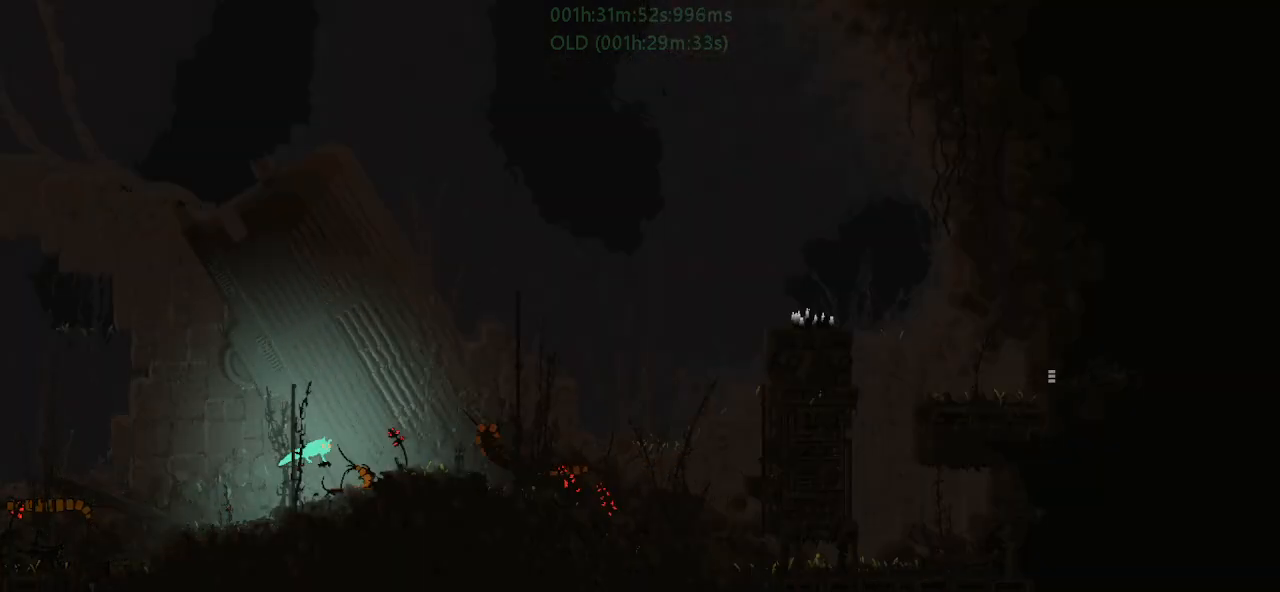
{"keys": ["j", "r", "right"], "events": [[33, "right", "up"], [50, "j", "up"], [133, "left", "down"], [333, "j", "down"], [333, "left", "up"], [350, "right", "down"], [400, "up", "up"]]}
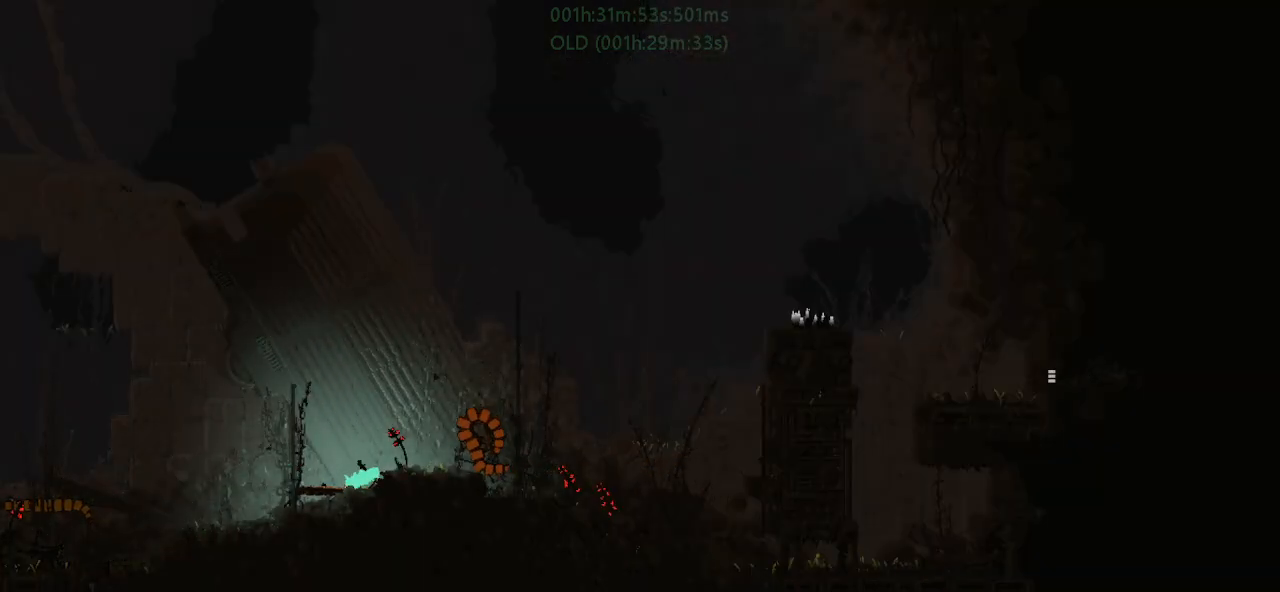
{"keys": [], "events": [[33, "j", "up"], [217, "up", "down"], [300, "j", "down"], [350, "up", "up"], [367, "j", "up"], [417, "right", "up"], [433, "r", "up"]]}
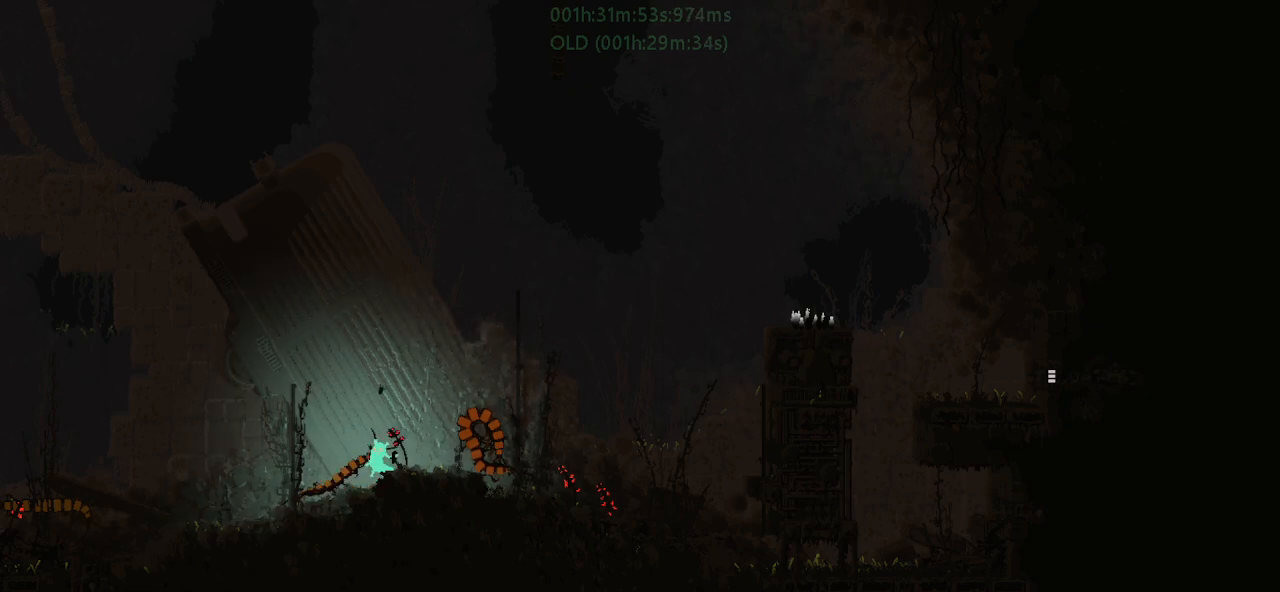
{"keys": ["right", "t"], "events": [[17, "left", "down"], [83, "left", "up"], [117, "right", "down"], [200, "g", "down"], [333, "g", "up"], [383, "j", "down"], [433, "up", "down"], [450, "t", "down"], [483, "j", "up"], [483, "up", "up"]]}
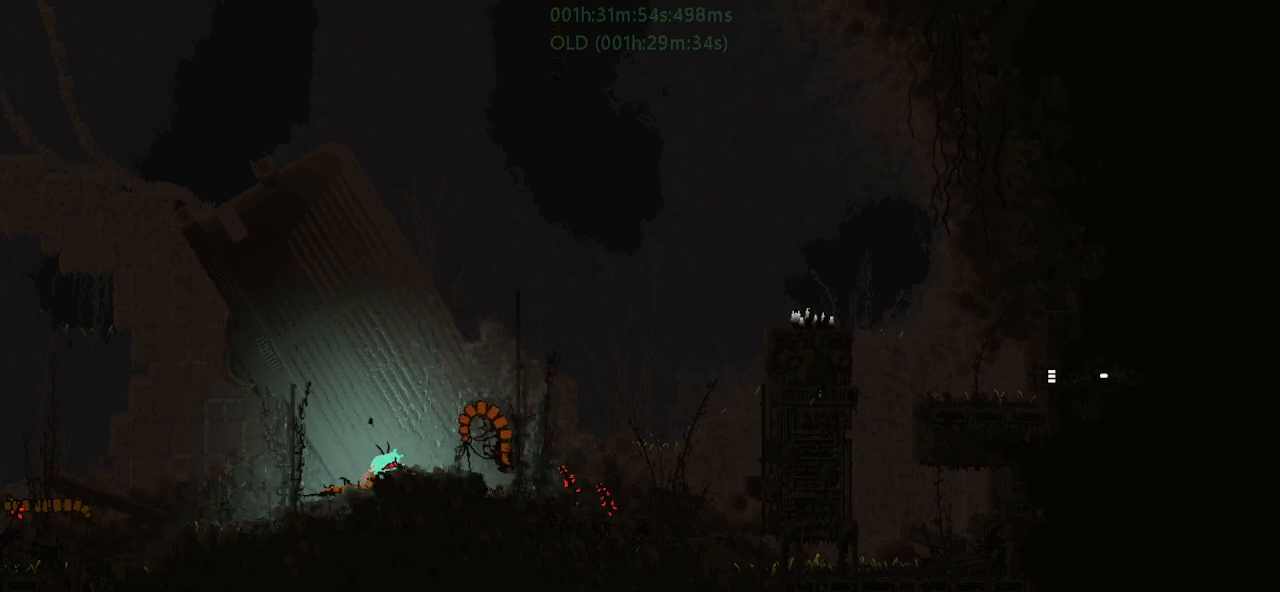
{"keys": ["right"], "events": [[33, "t", "up"], [200, "up", "down"], [300, "j", "down"], [317, "up", "up"], [400, "up", "down"], [500, "j", "up"], [500, "up", "up"]]}
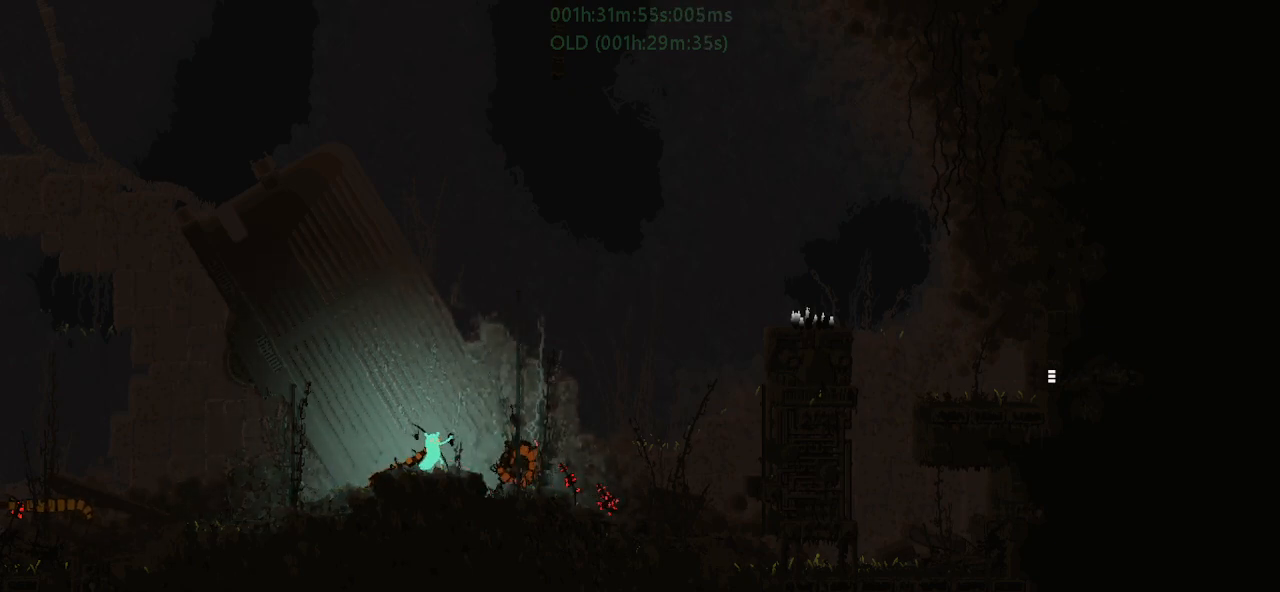
{"keys": ["j", "right", "up"], "events": [[283, "j", "down"], [367, "up", "down"]]}
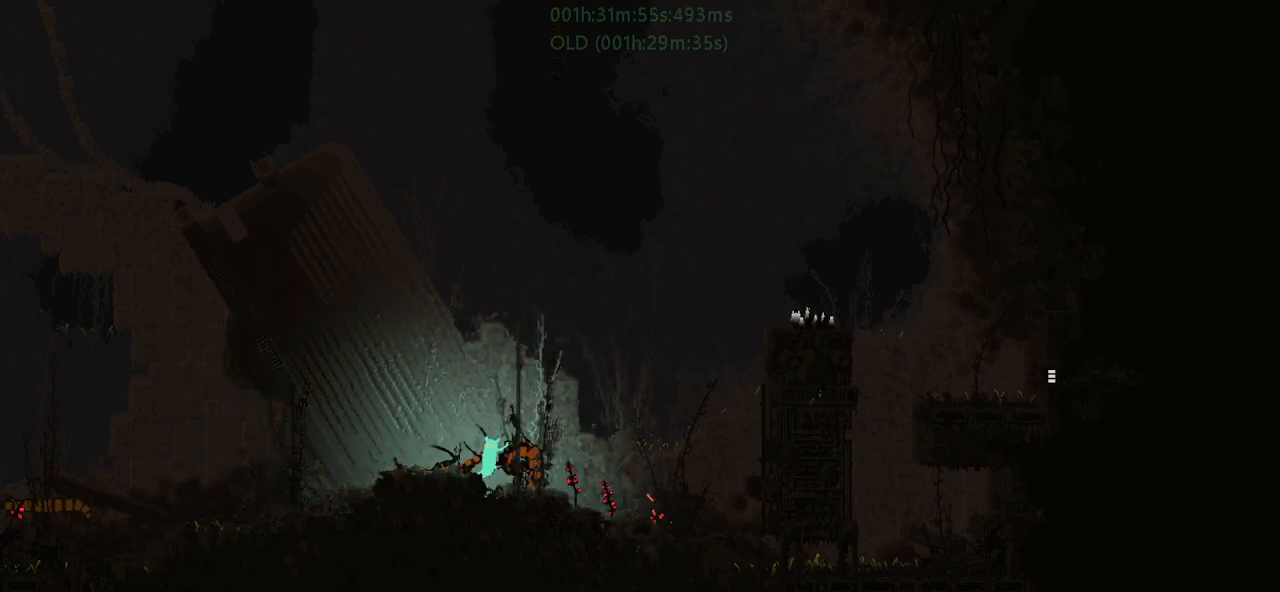
{"keys": ["j", "right", "up"], "events": [[50, "j", "up"], [133, "j", "down"], [233, "j", "up"], [283, "j", "down"], [333, "up", "up"], [383, "j", "up"], [433, "j", "down"], [433, "up", "down"]]}
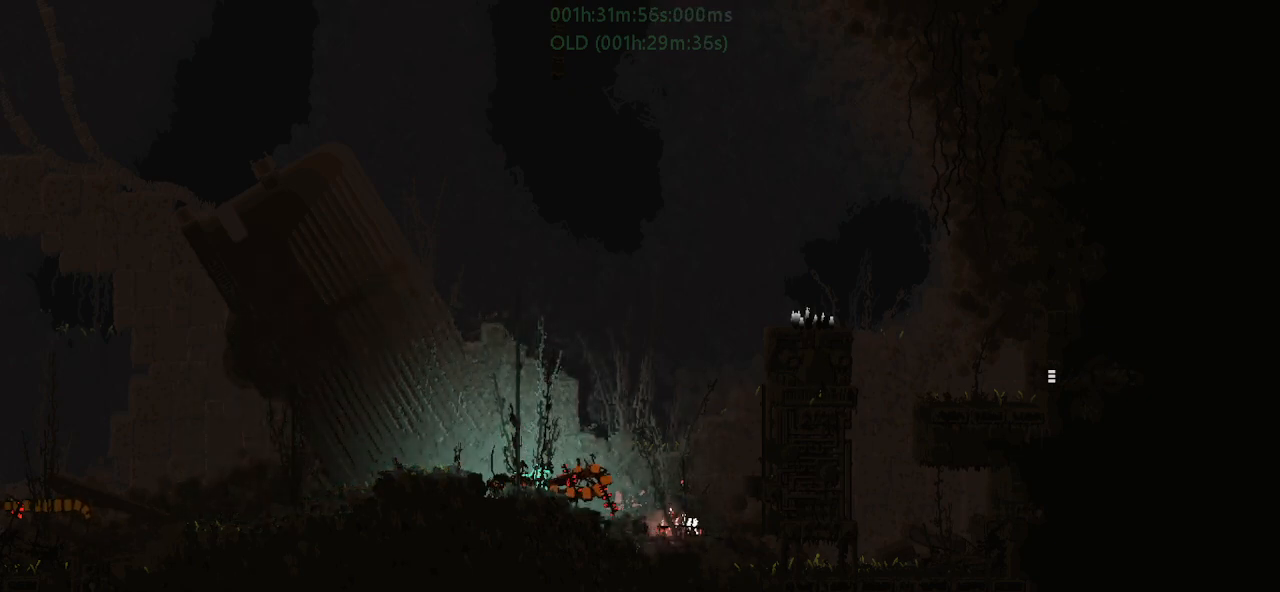
{"keys": ["right"], "events": [[33, "j", "up"], [83, "j", "down"], [83, "up", "up"], [167, "j", "up"], [250, "j", "down"], [317, "j", "up"], [350, "g", "down"], [350, "j", "down"], [350, "up", "down"], [417, "j", "up"], [467, "g", "up"], [500, "up", "up"]]}
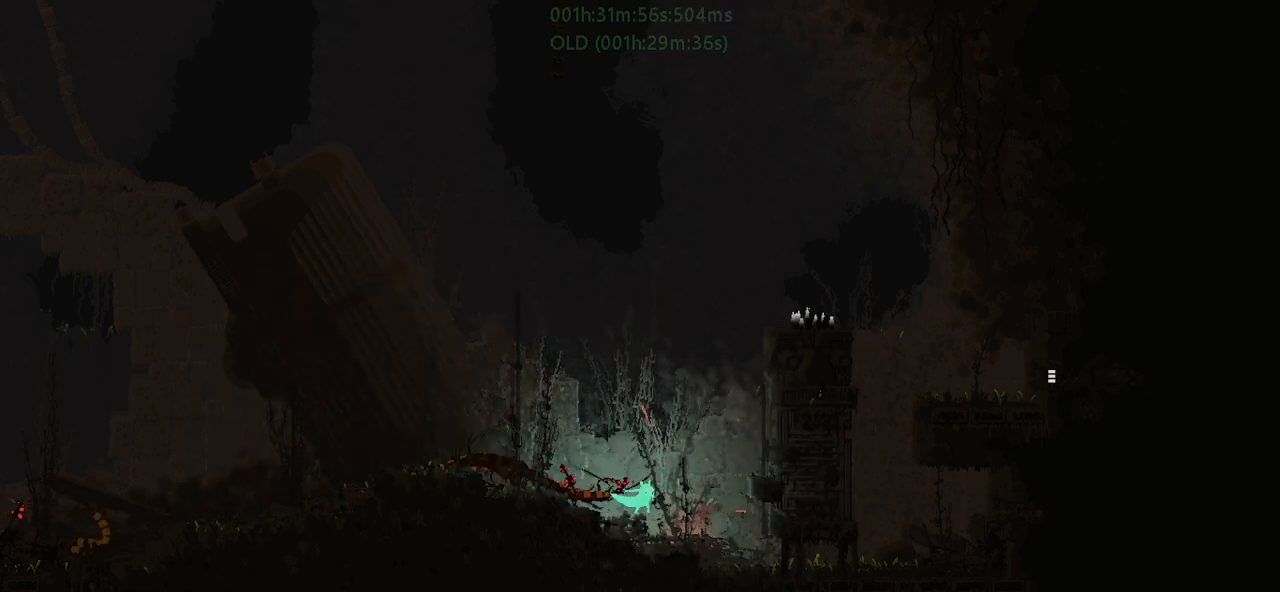
{"keys": ["left"], "events": [[50, "j", "down"], [100, "j", "up"], [150, "j", "down"], [267, "j", "up"], [450, "right", "up"], [483, "left", "down"]]}
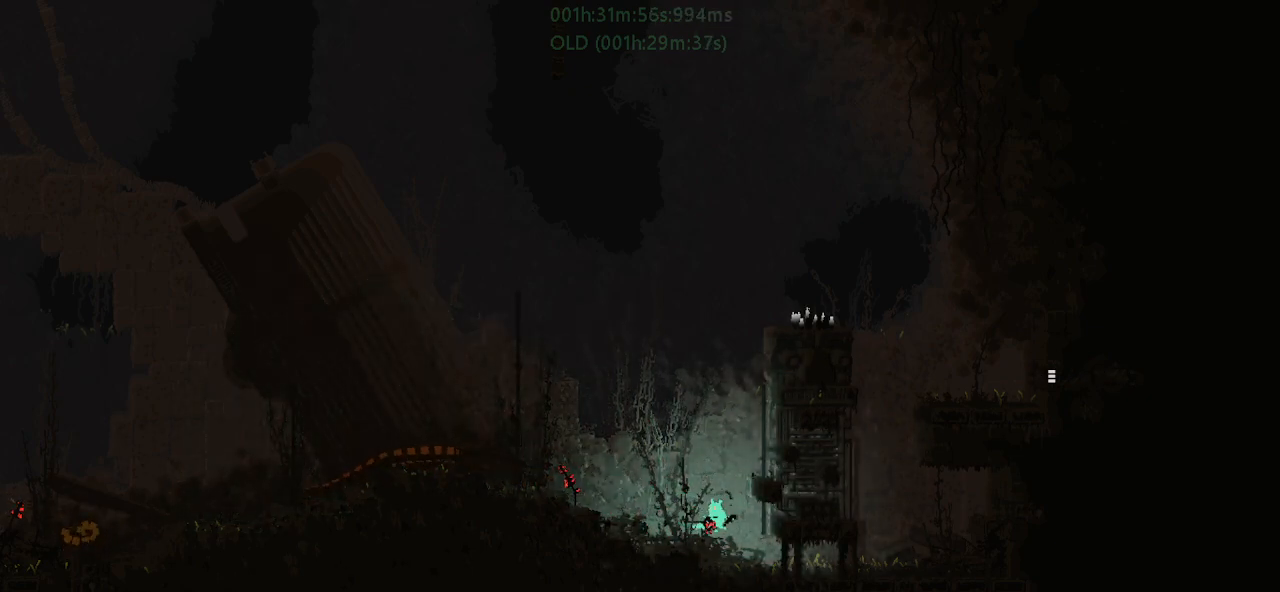
{"keys": ["j", "left", "t"], "events": [[300, "j", "down"], [500, "t", "down"]]}
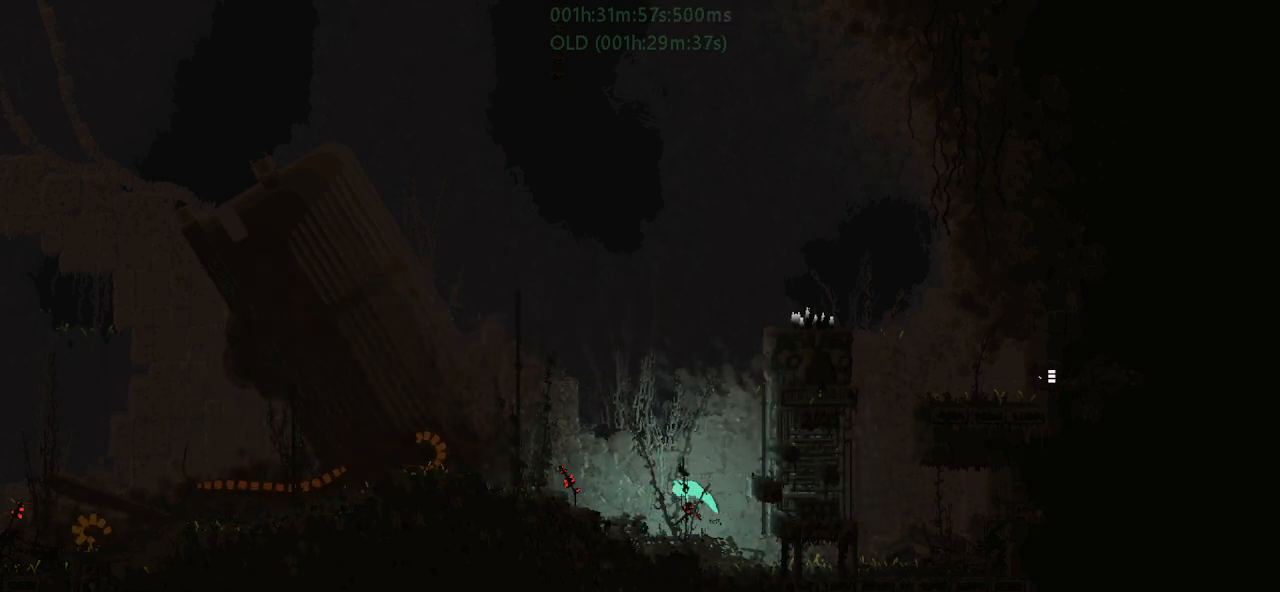
{"keys": [], "events": [[33, "j", "up"], [133, "t", "up"], [167, "up", "down"], [300, "j", "down"], [433, "j", "up"], [433, "left", "up"], [433, "up", "up"]]}
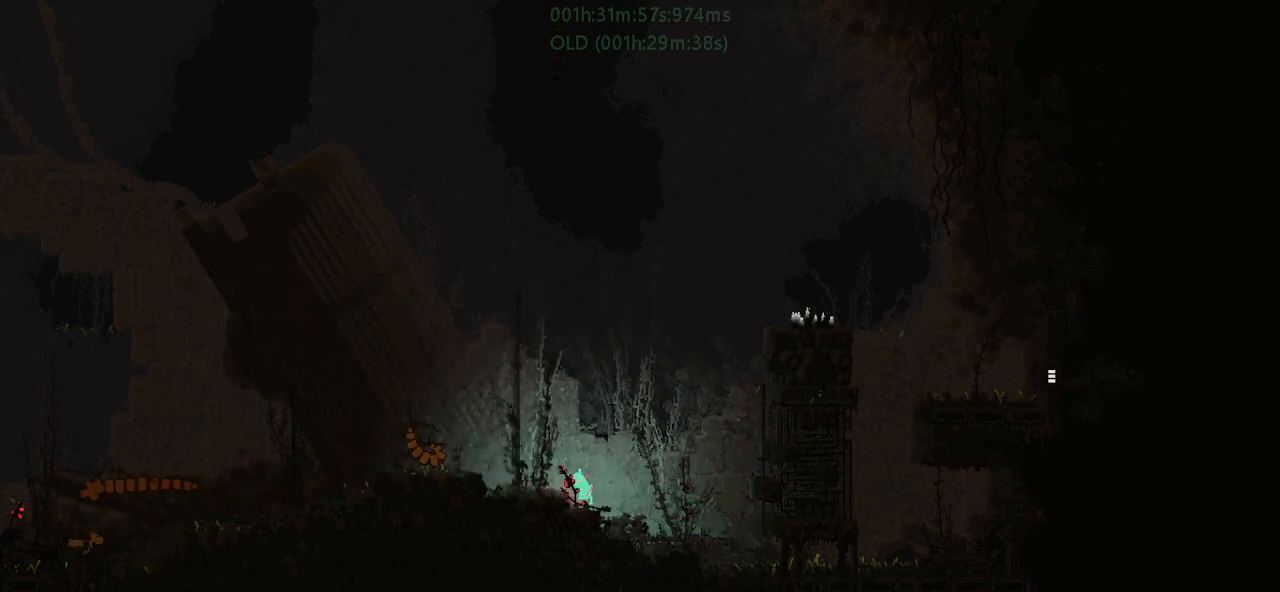
{"keys": ["j", "up"], "events": [[183, "g", "down"], [183, "j", "down"], [183, "left", "down"], [183, "up", "down"], [283, "g", "up"], [283, "j", "up"], [383, "j", "down"], [433, "left", "up"]]}
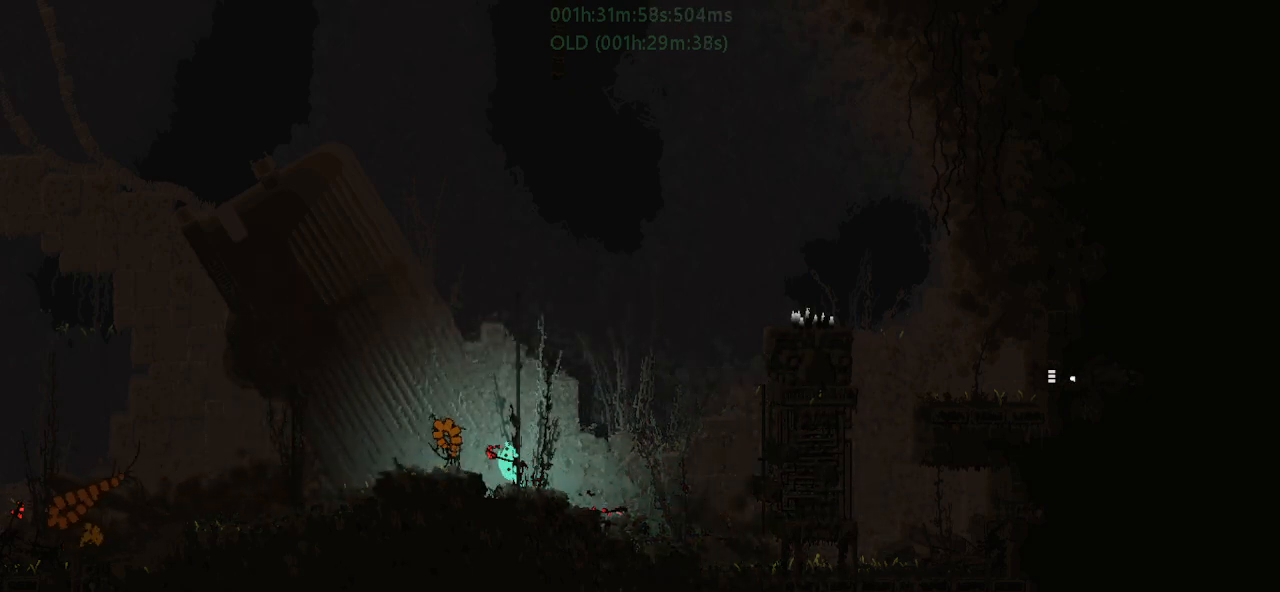
{"keys": ["up"], "events": [[50, "j", "up"], [217, "right", "down"], [450, "right", "up"]]}
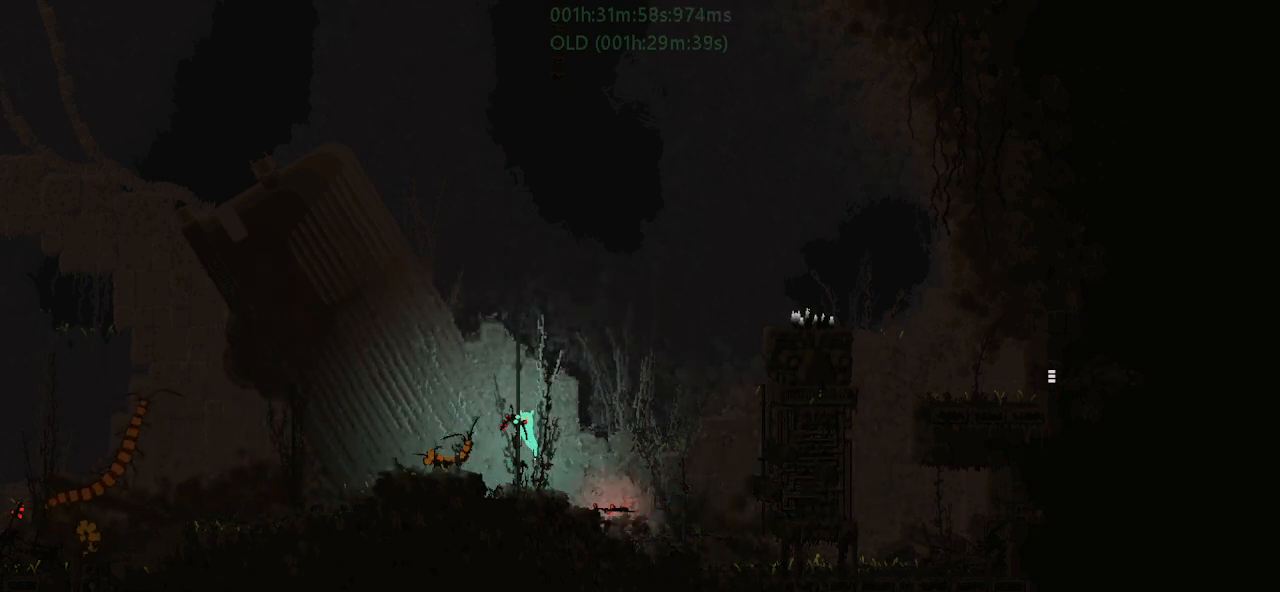
{"keys": ["up"], "events": []}
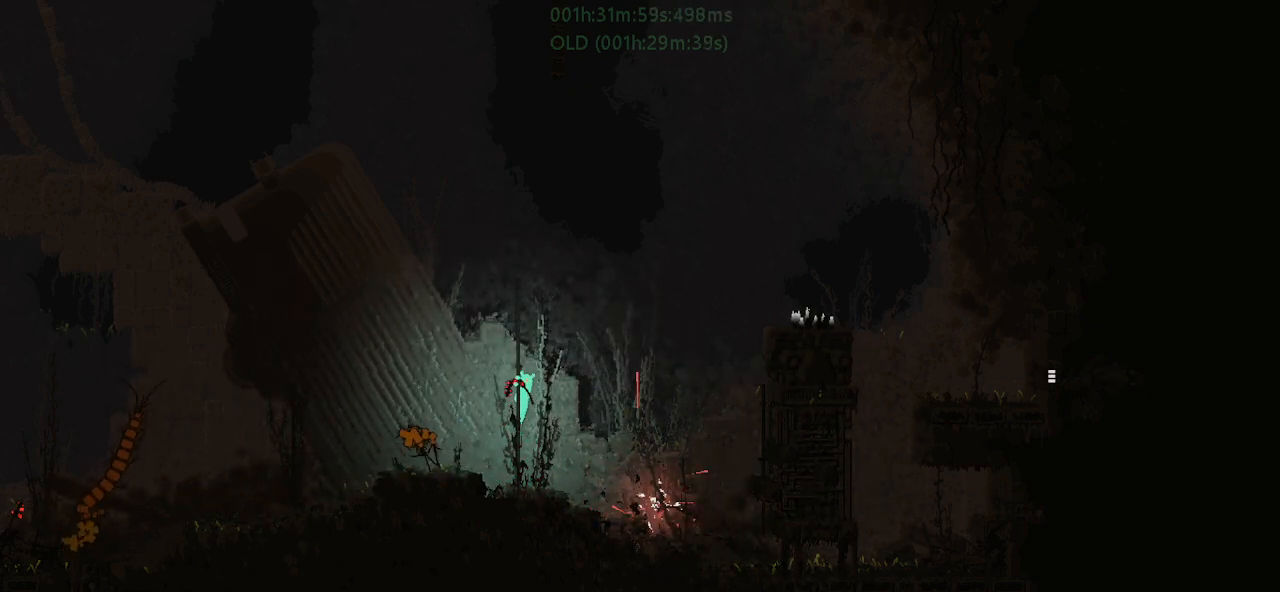
{"keys": ["up"], "events": []}